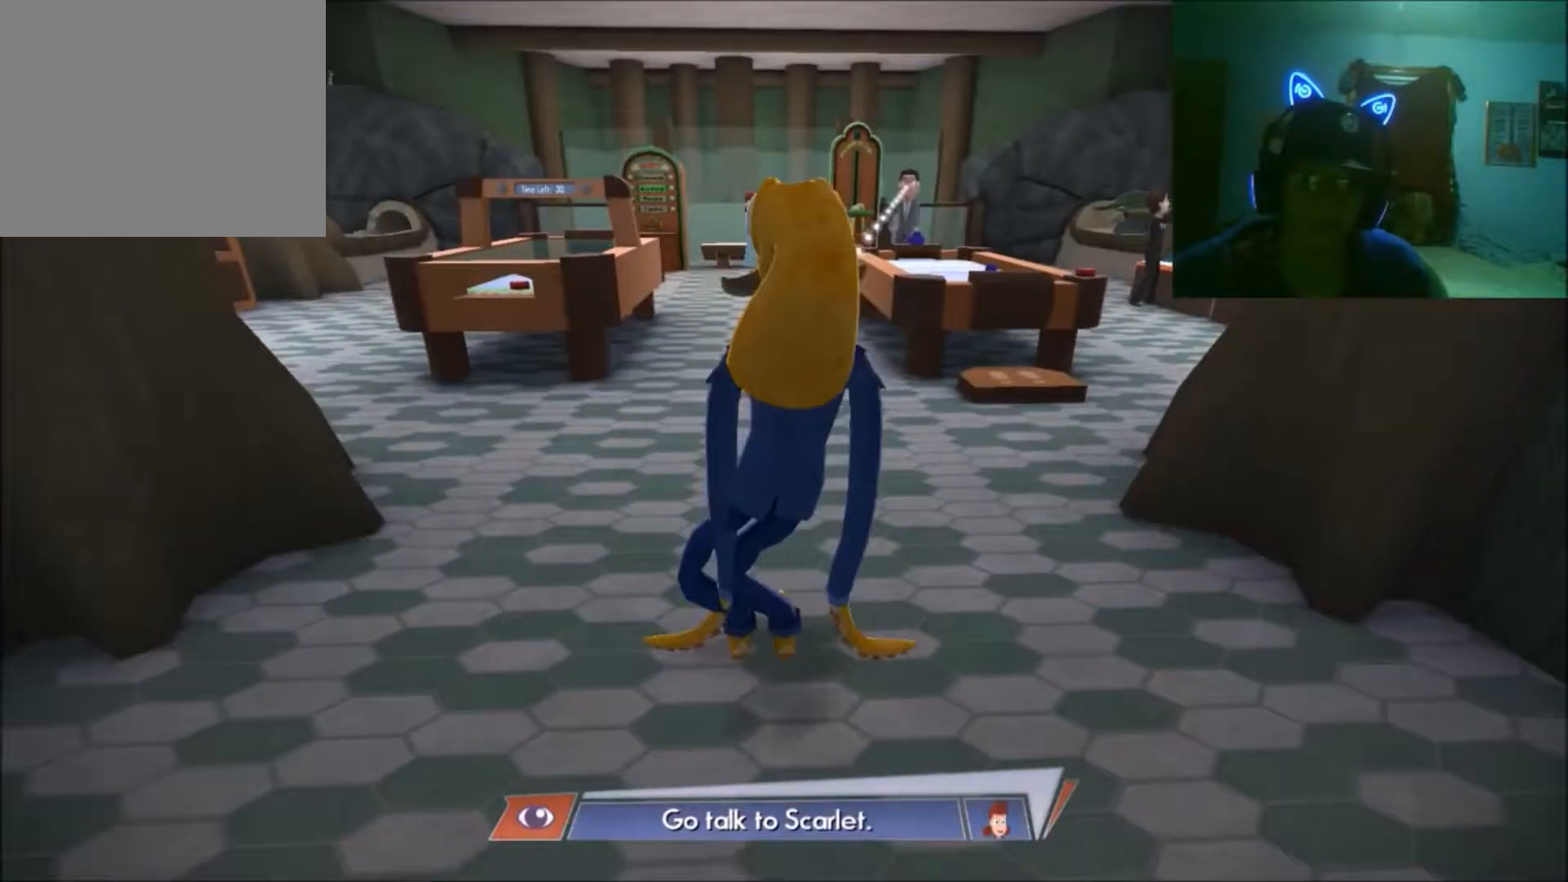
Gameplay with a controller (Xbox layout); each line is a JSON object with the inputs held at the frame after it. "events" lists button and stick changes between this image and that frame as [ms after this image, input, new state], when the widget could be followed in between. Not read: L2 L3 R2 R3.
{"buttons": [], "left_stick": "up", "right_stick": "center", "events": [[367, "left_stick", "up"]]}
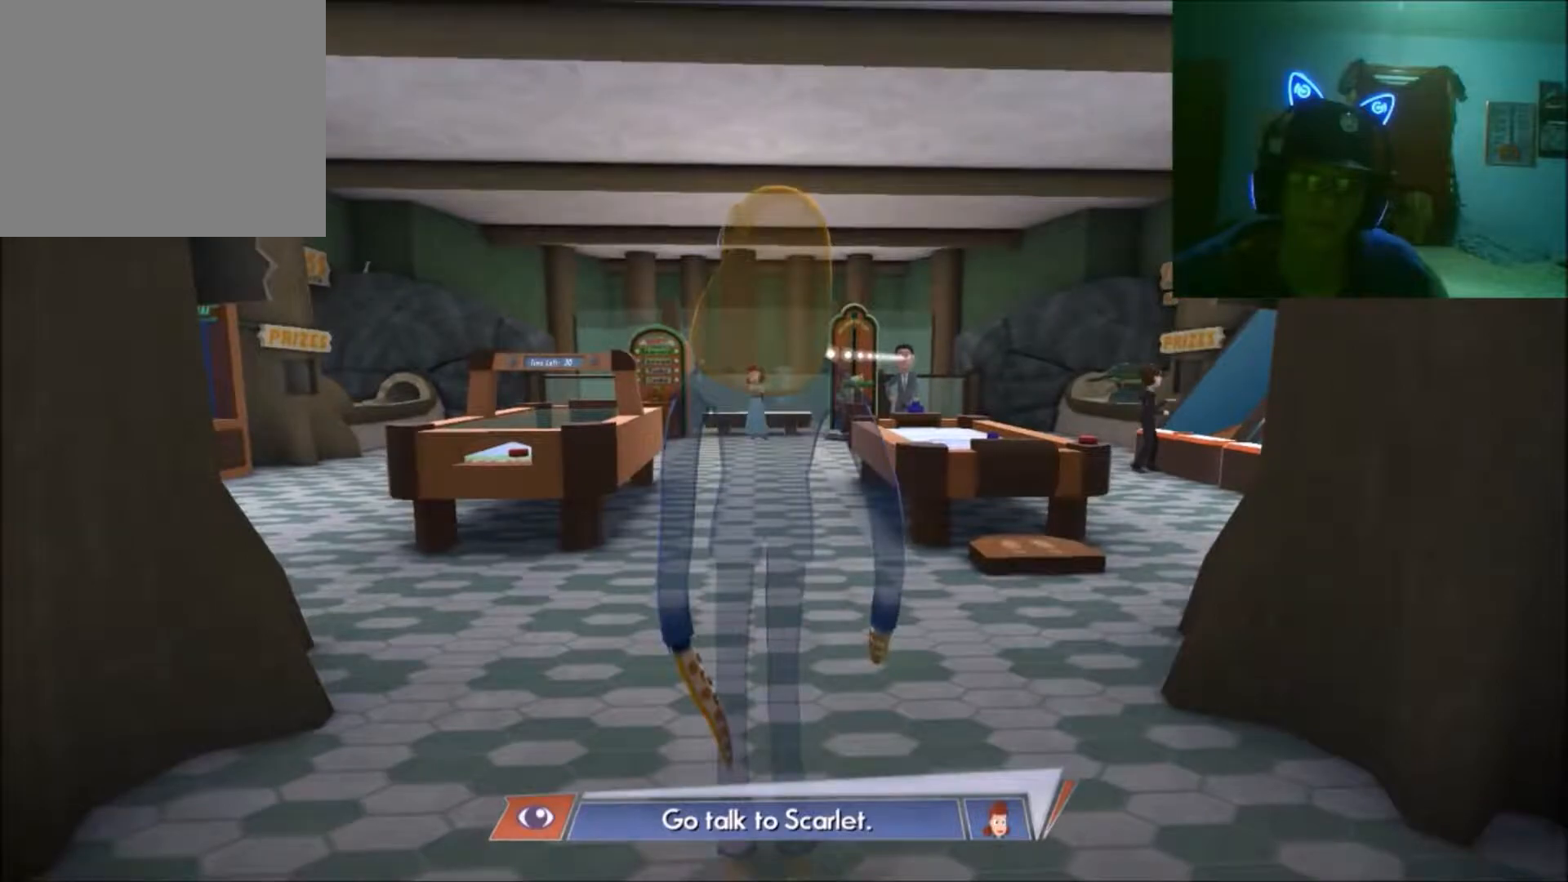
{"buttons": [], "left_stick": "up", "right_stick": "center", "events": []}
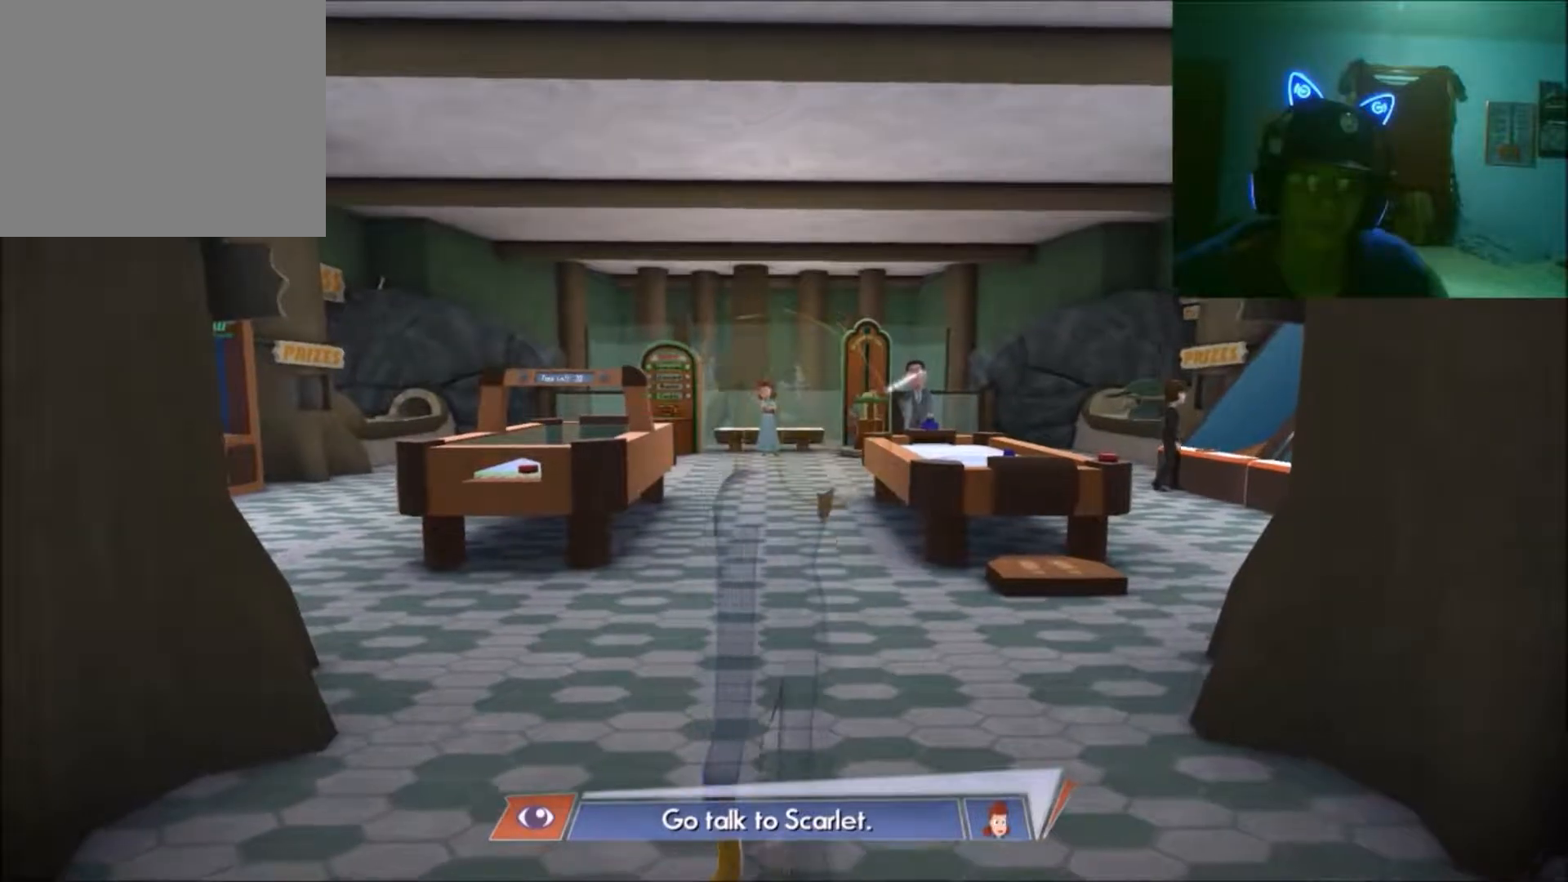
{"buttons": [], "left_stick": "up", "right_stick": "center", "events": []}
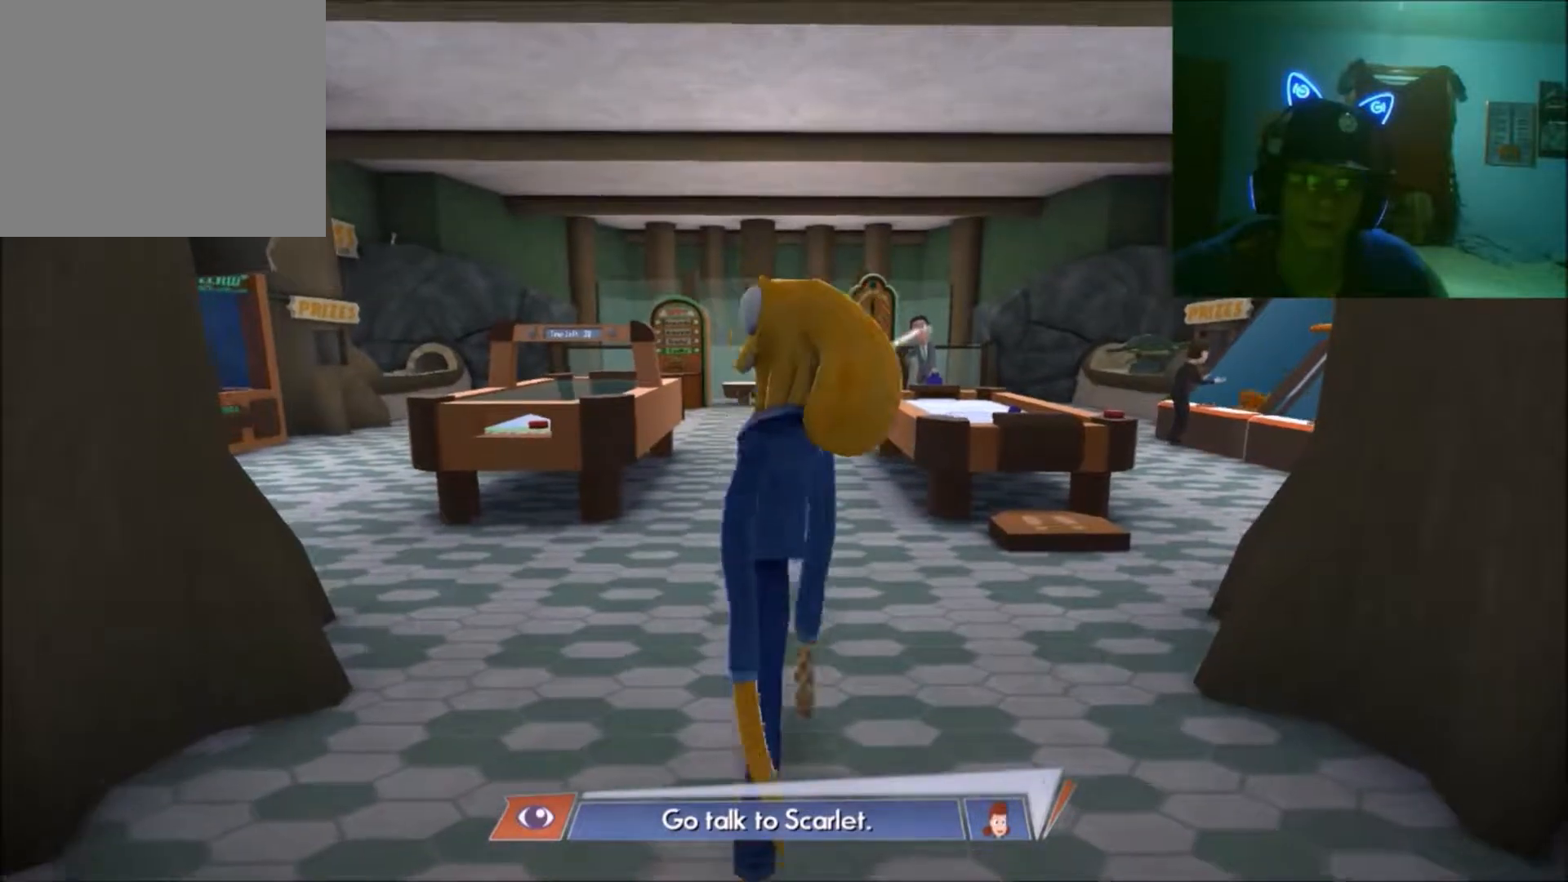
{"buttons": [], "left_stick": "up", "right_stick": "center", "events": []}
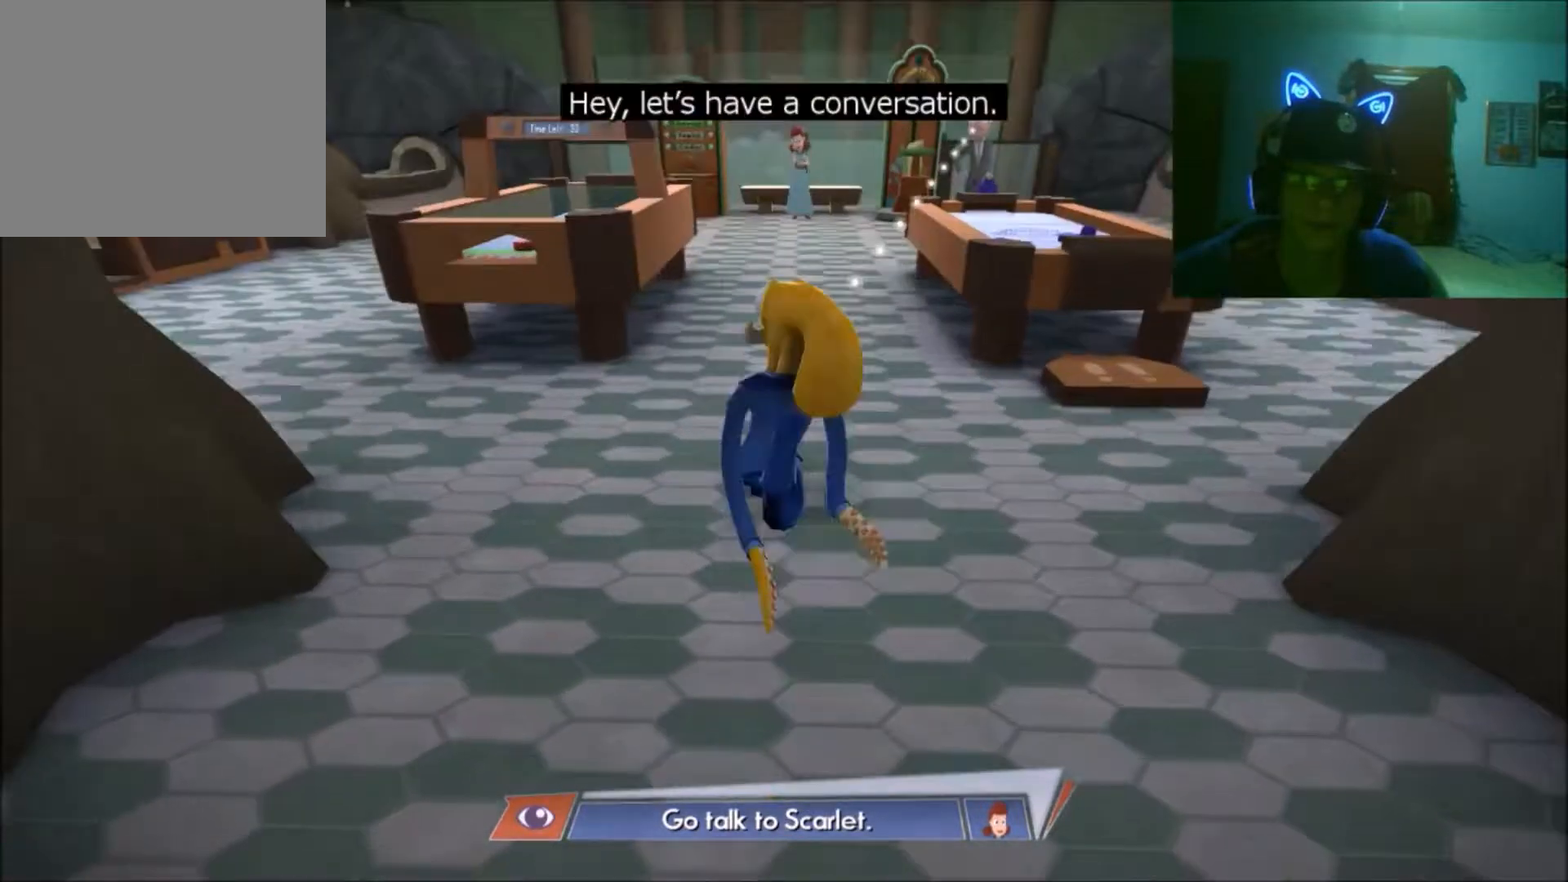
{"buttons": [], "left_stick": "up", "right_stick": "center", "events": []}
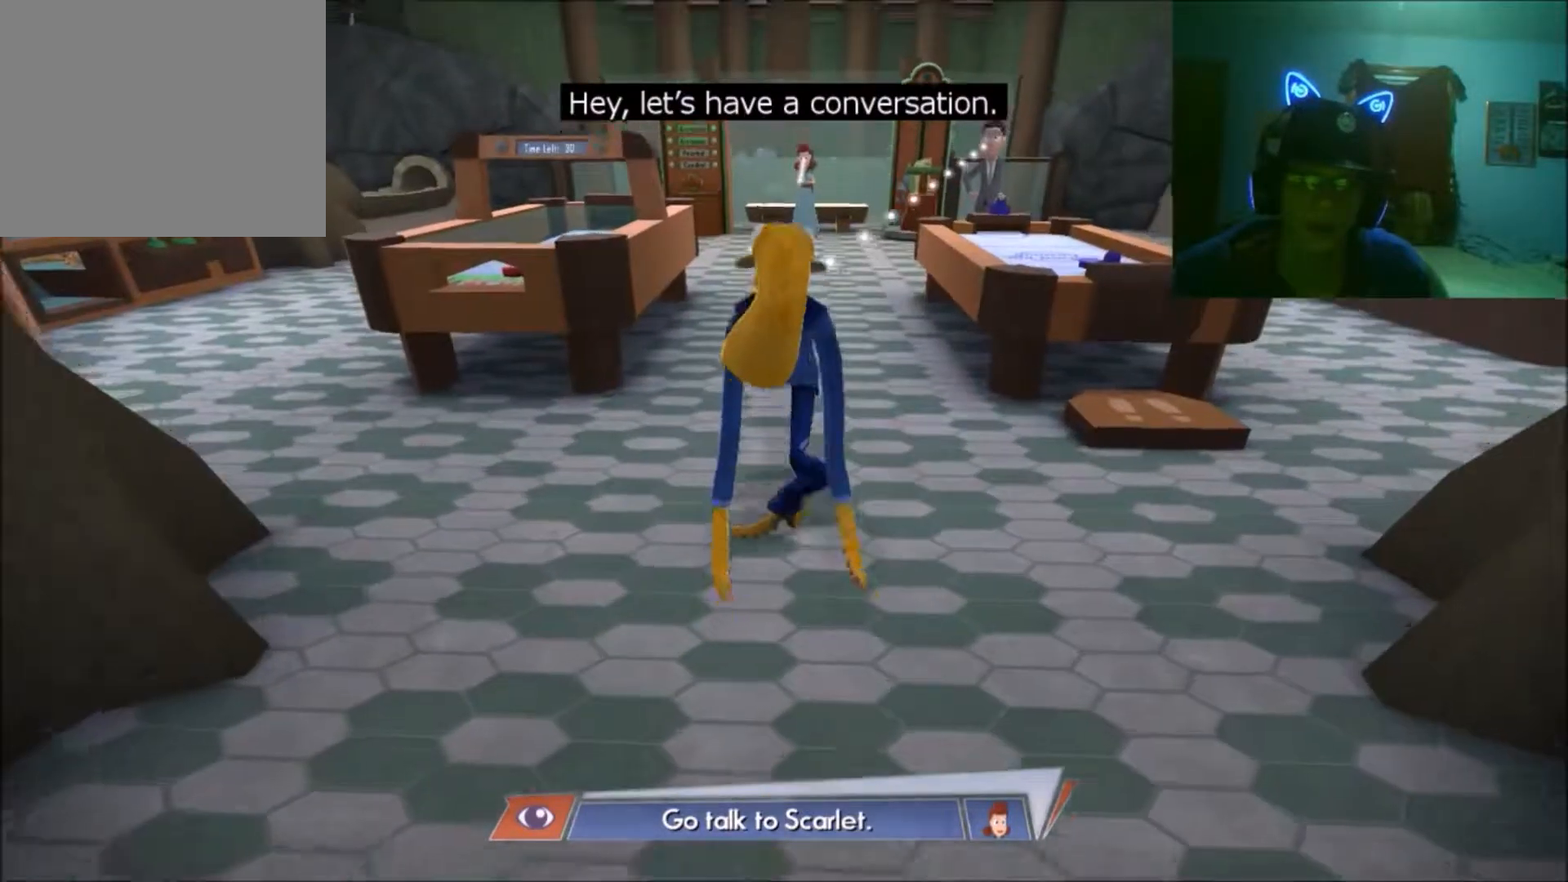
{"buttons": [], "left_stick": "up", "right_stick": "center", "events": []}
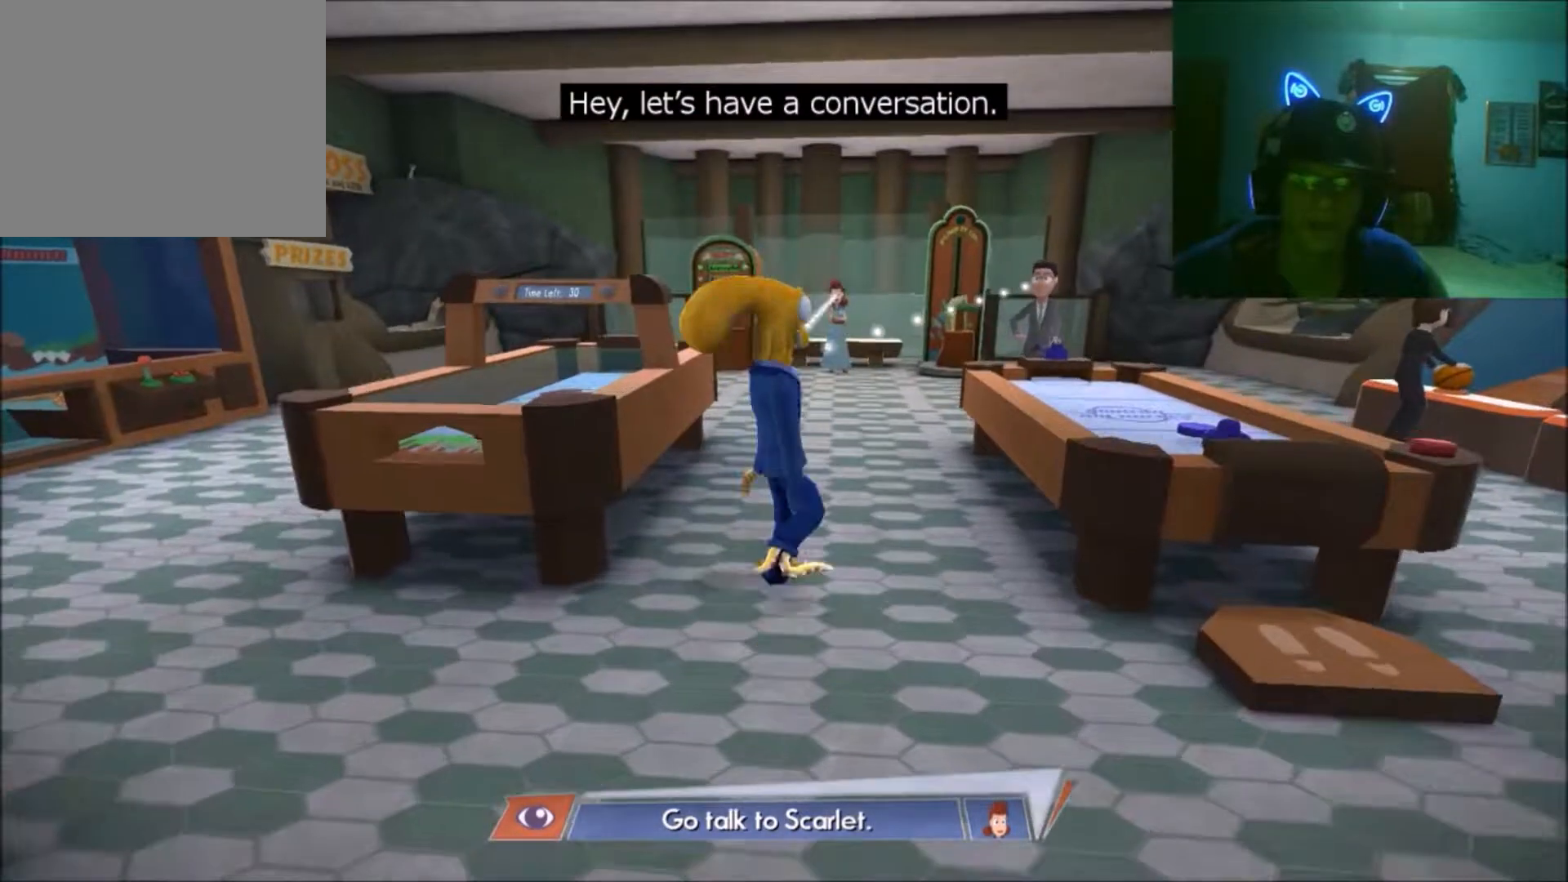
{"buttons": [], "left_stick": "up", "right_stick": "center", "events": []}
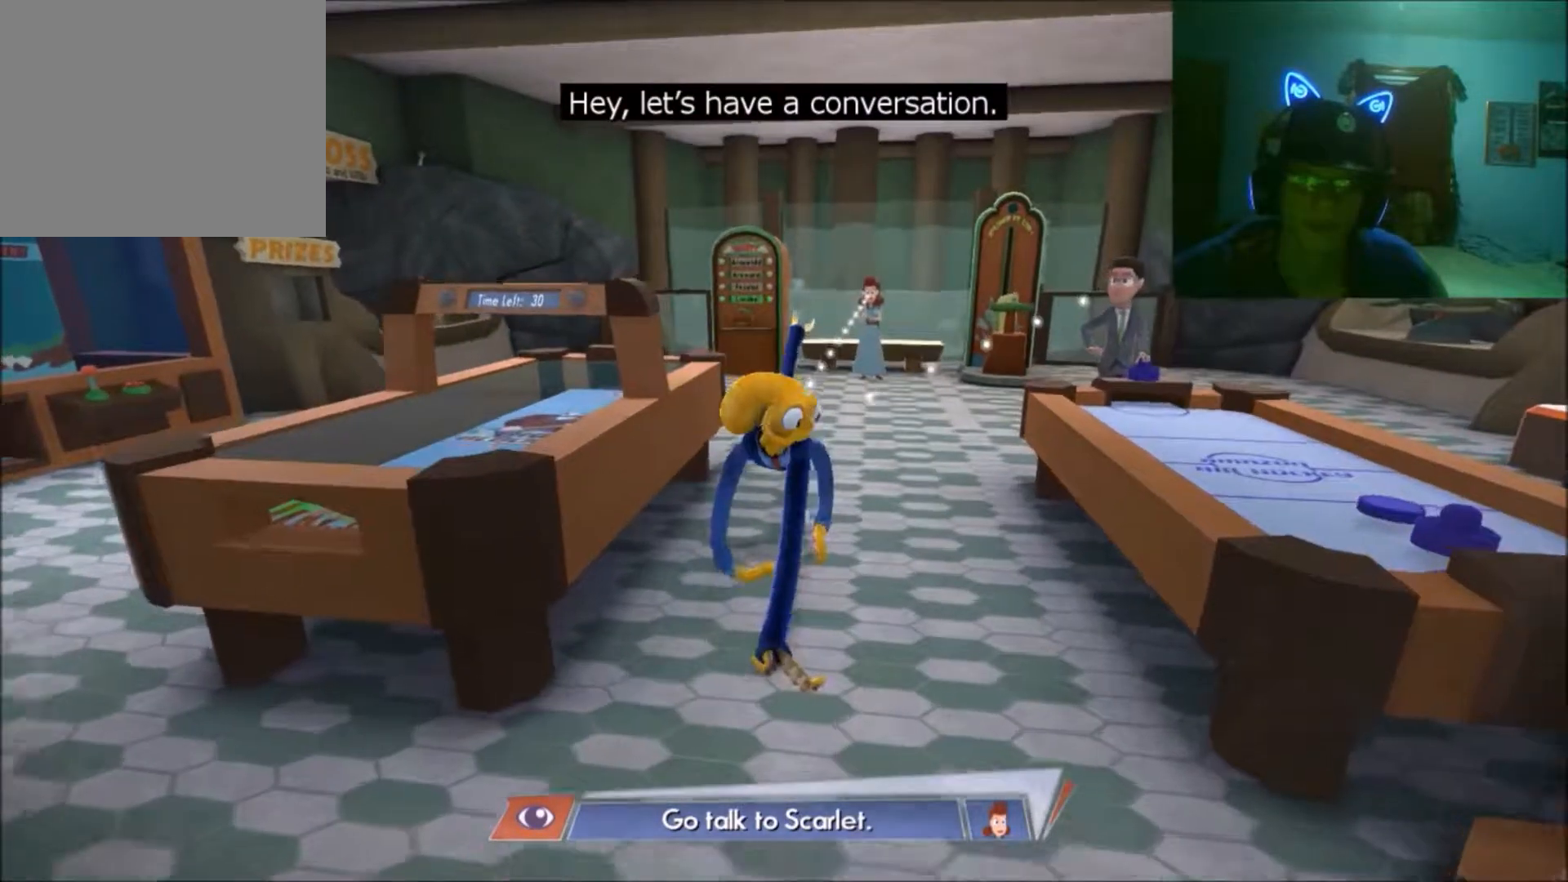
{"buttons": [], "left_stick": "up-right", "right_stick": "center", "events": [[83, "left_stick", "up-right"]]}
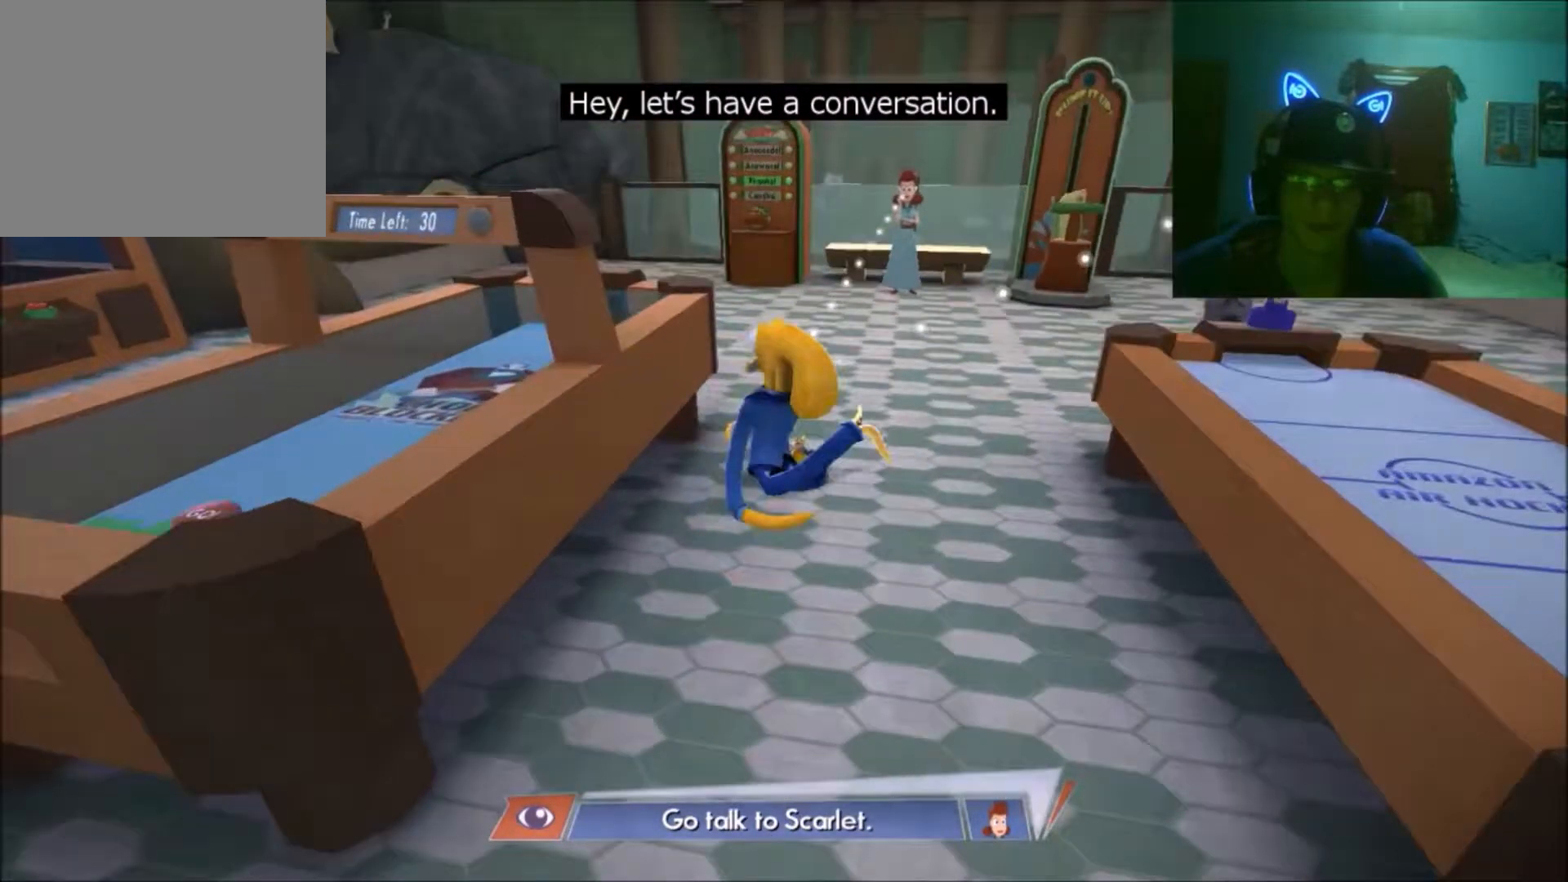
{"buttons": [], "left_stick": "up-right", "right_stick": "center", "events": []}
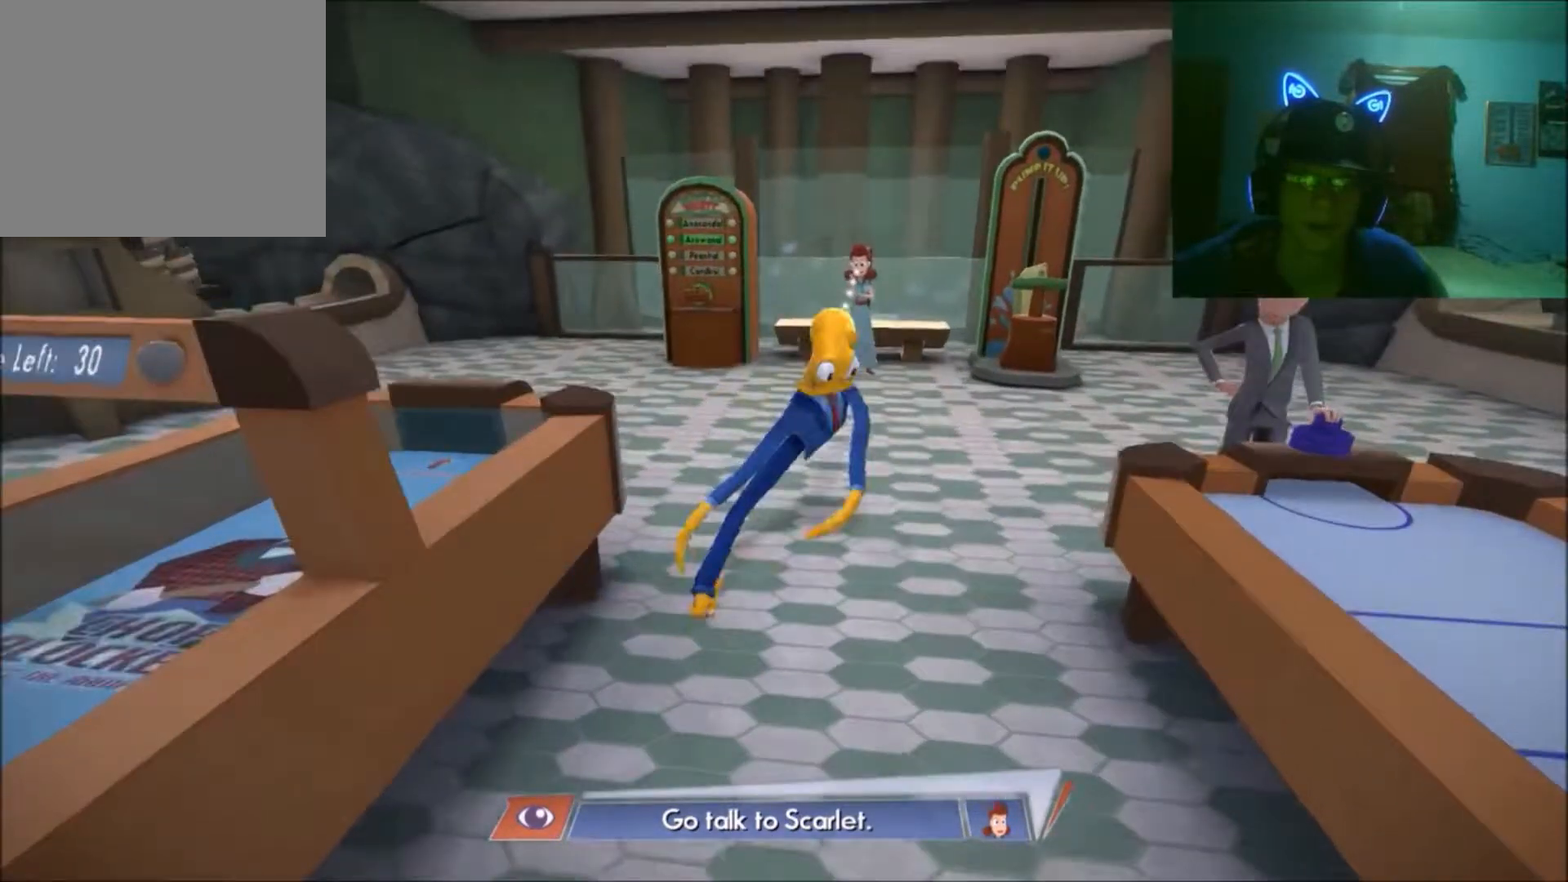
{"buttons": [], "left_stick": "up", "right_stick": "center", "events": [[183, "left_stick", "up"]]}
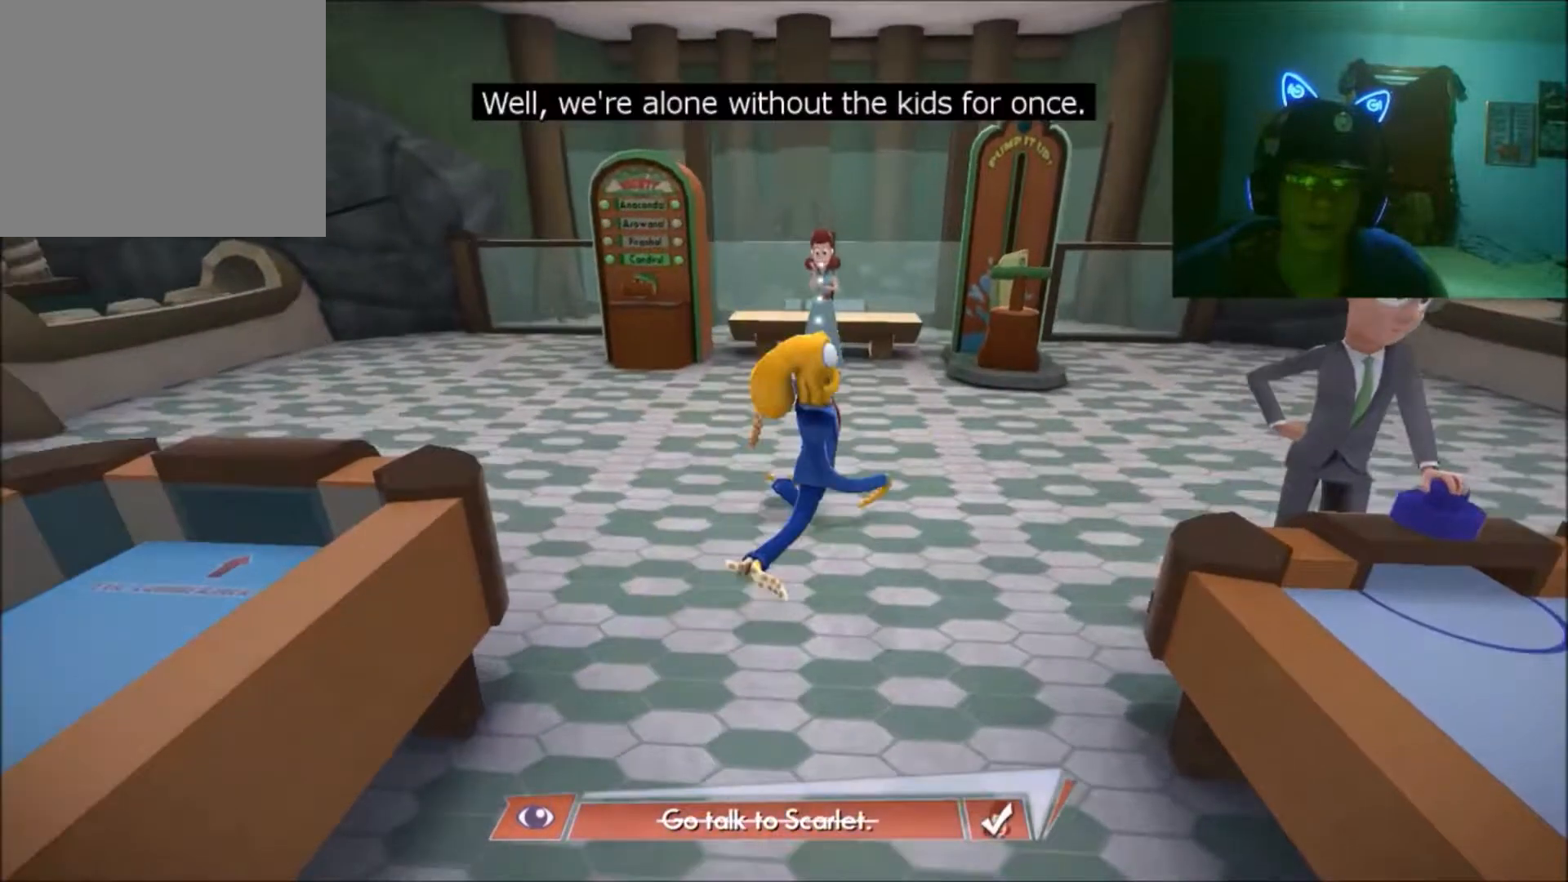
{"buttons": [], "left_stick": "up", "right_stick": "center", "events": []}
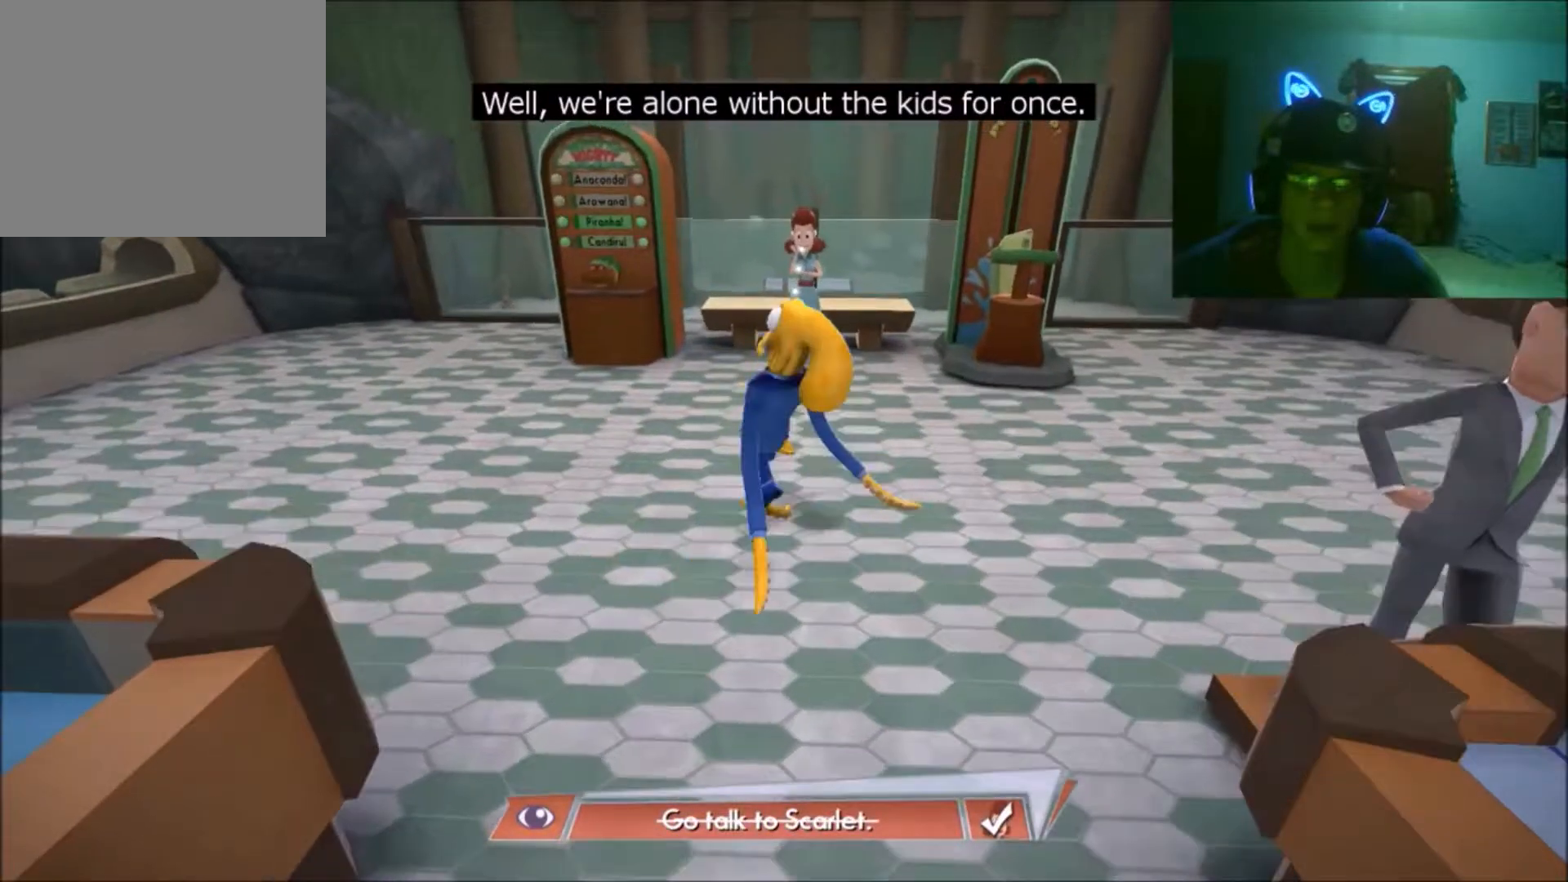
{"buttons": [], "left_stick": "up", "right_stick": "center", "events": []}
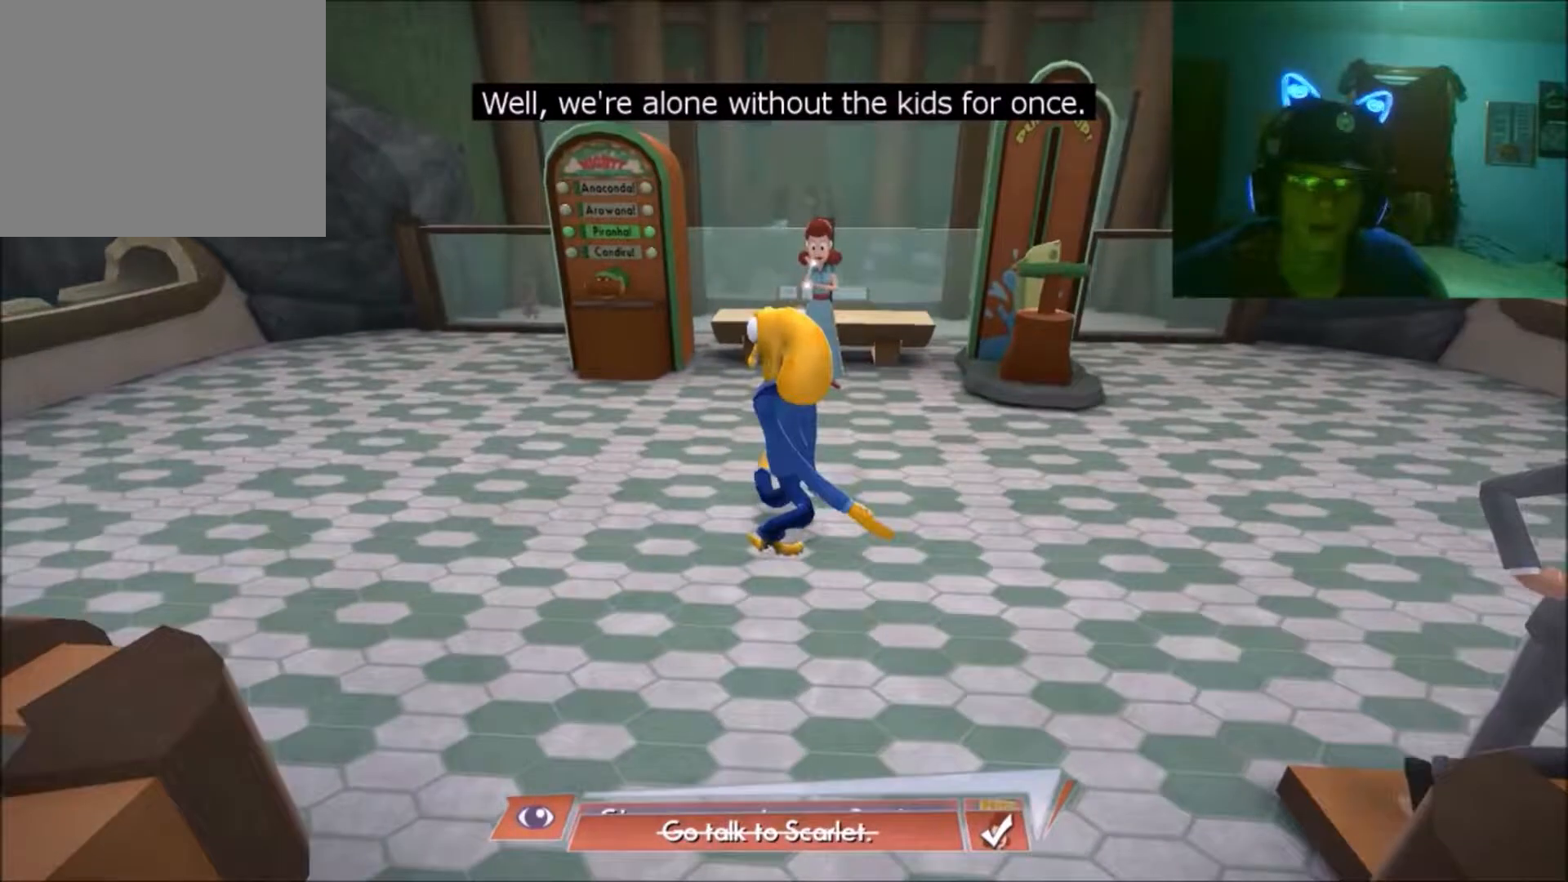
{"buttons": [], "left_stick": "up", "right_stick": "center", "events": []}
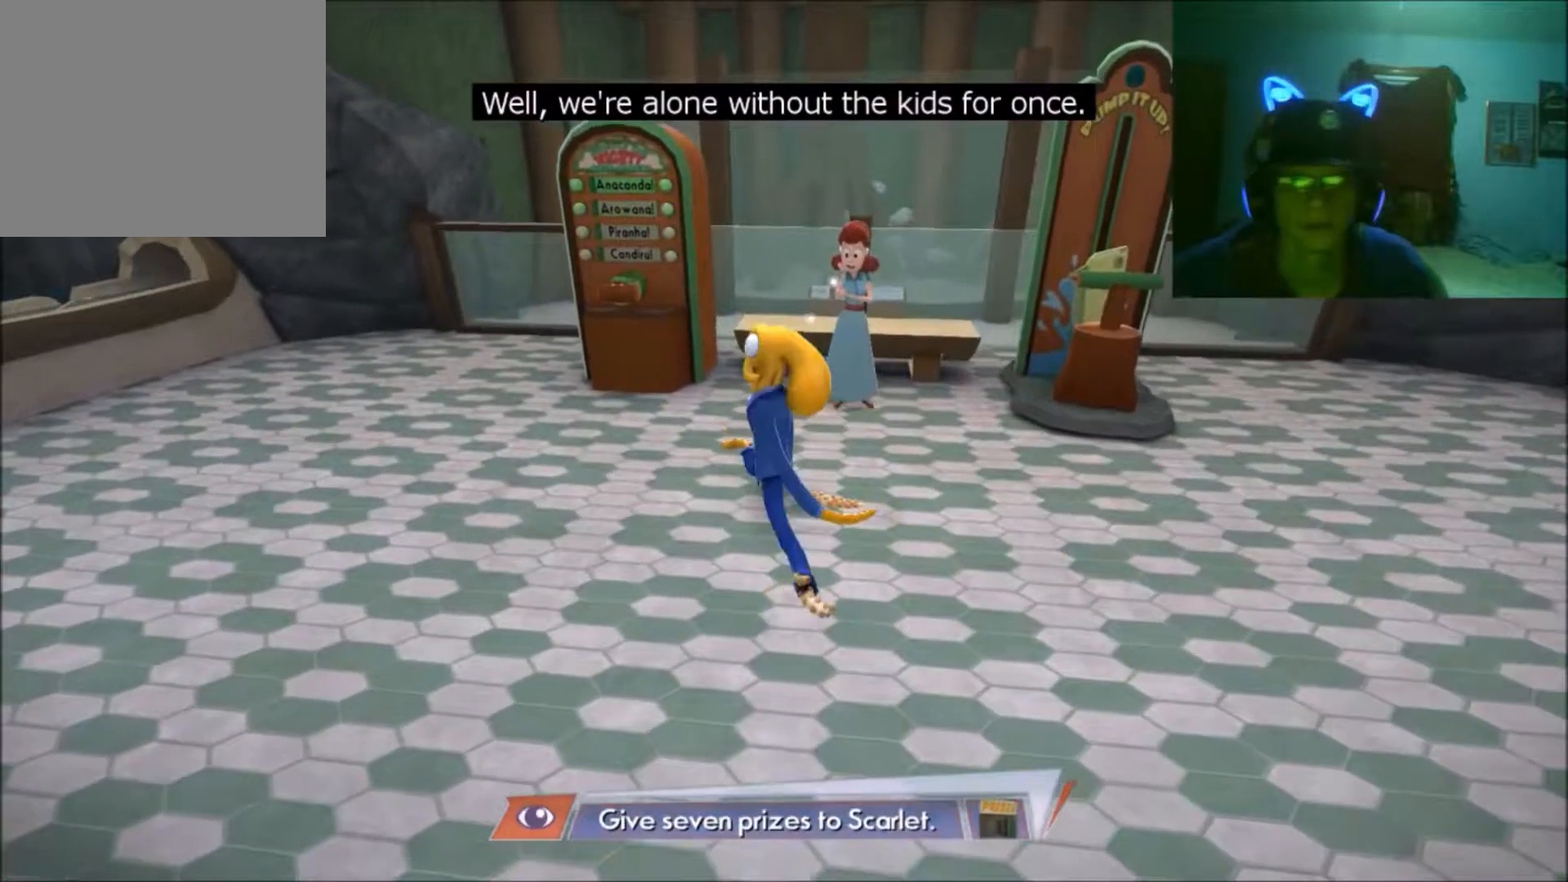
{"buttons": [], "left_stick": "up", "right_stick": "center", "events": []}
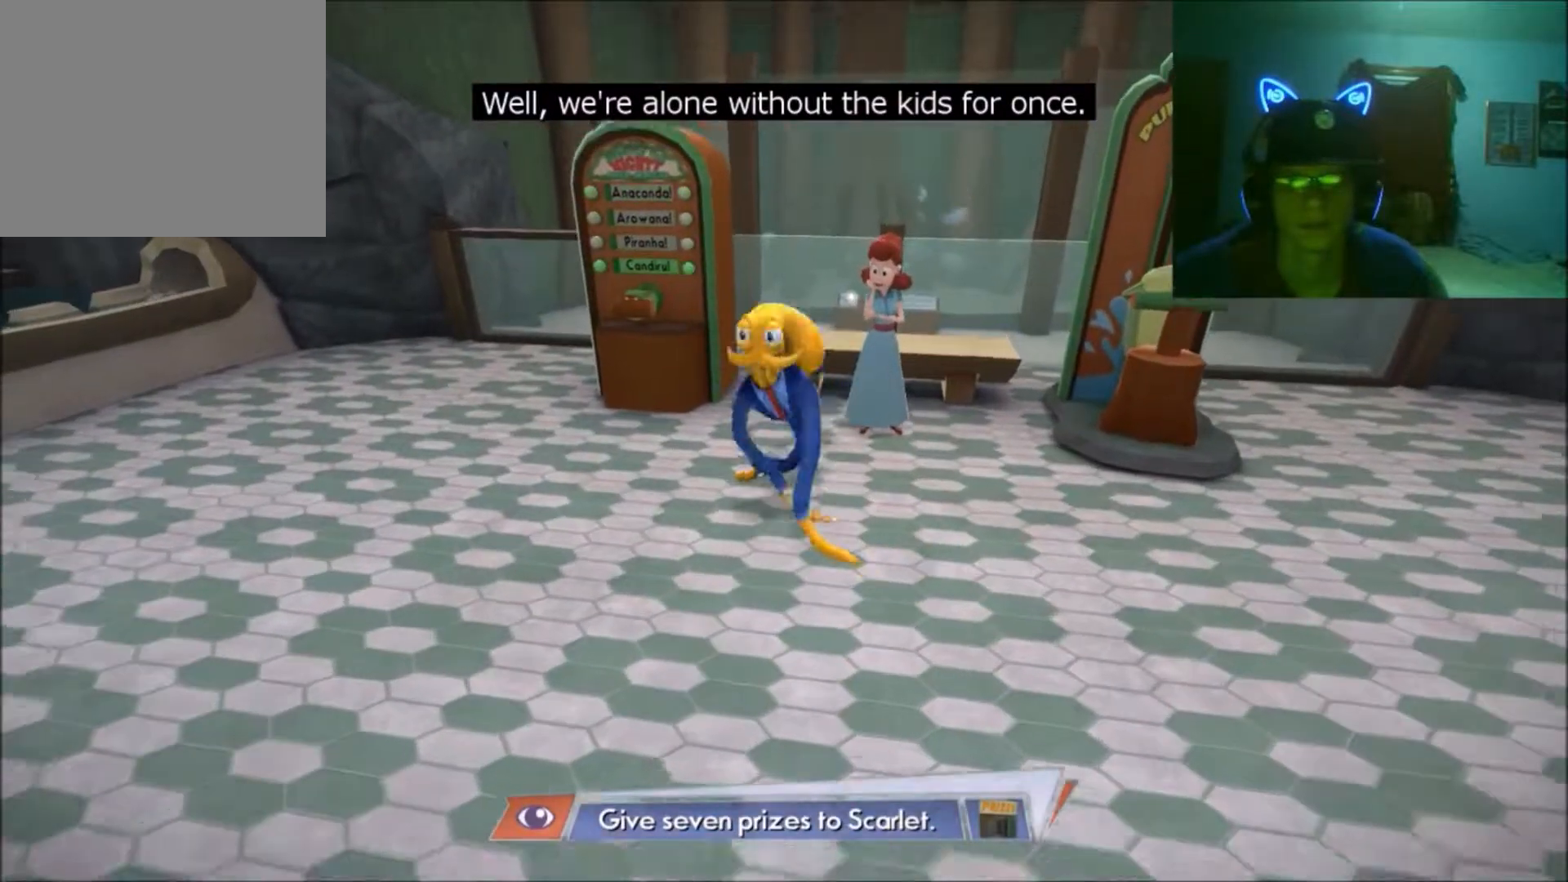
{"buttons": [], "left_stick": "center", "right_stick": "center", "events": [[167, "left_stick", "center"]]}
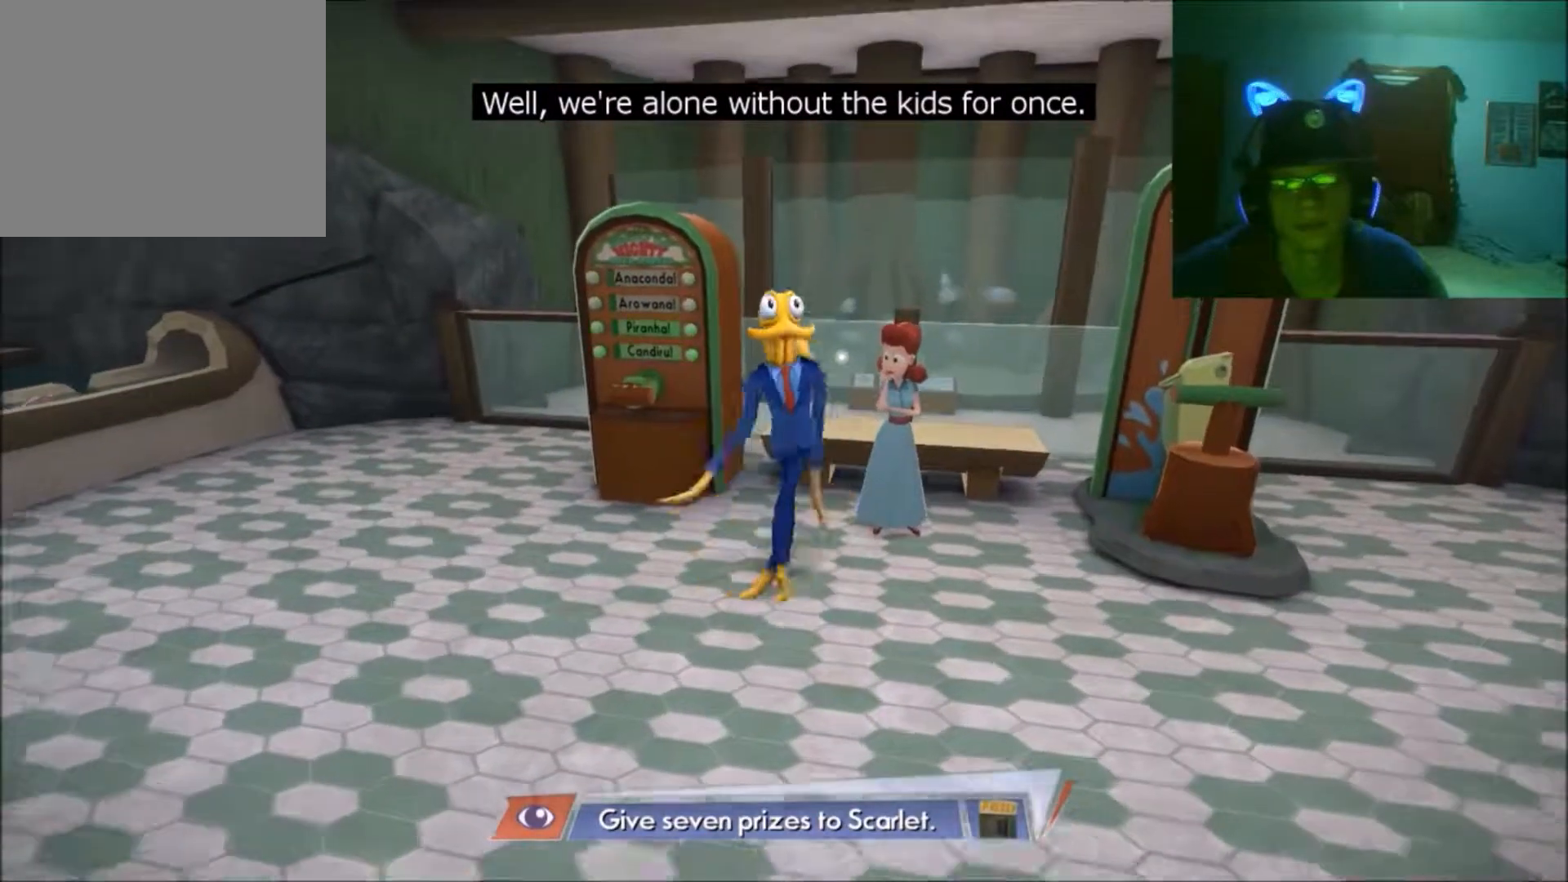
{"buttons": [], "left_stick": "center", "right_stick": "center", "events": []}
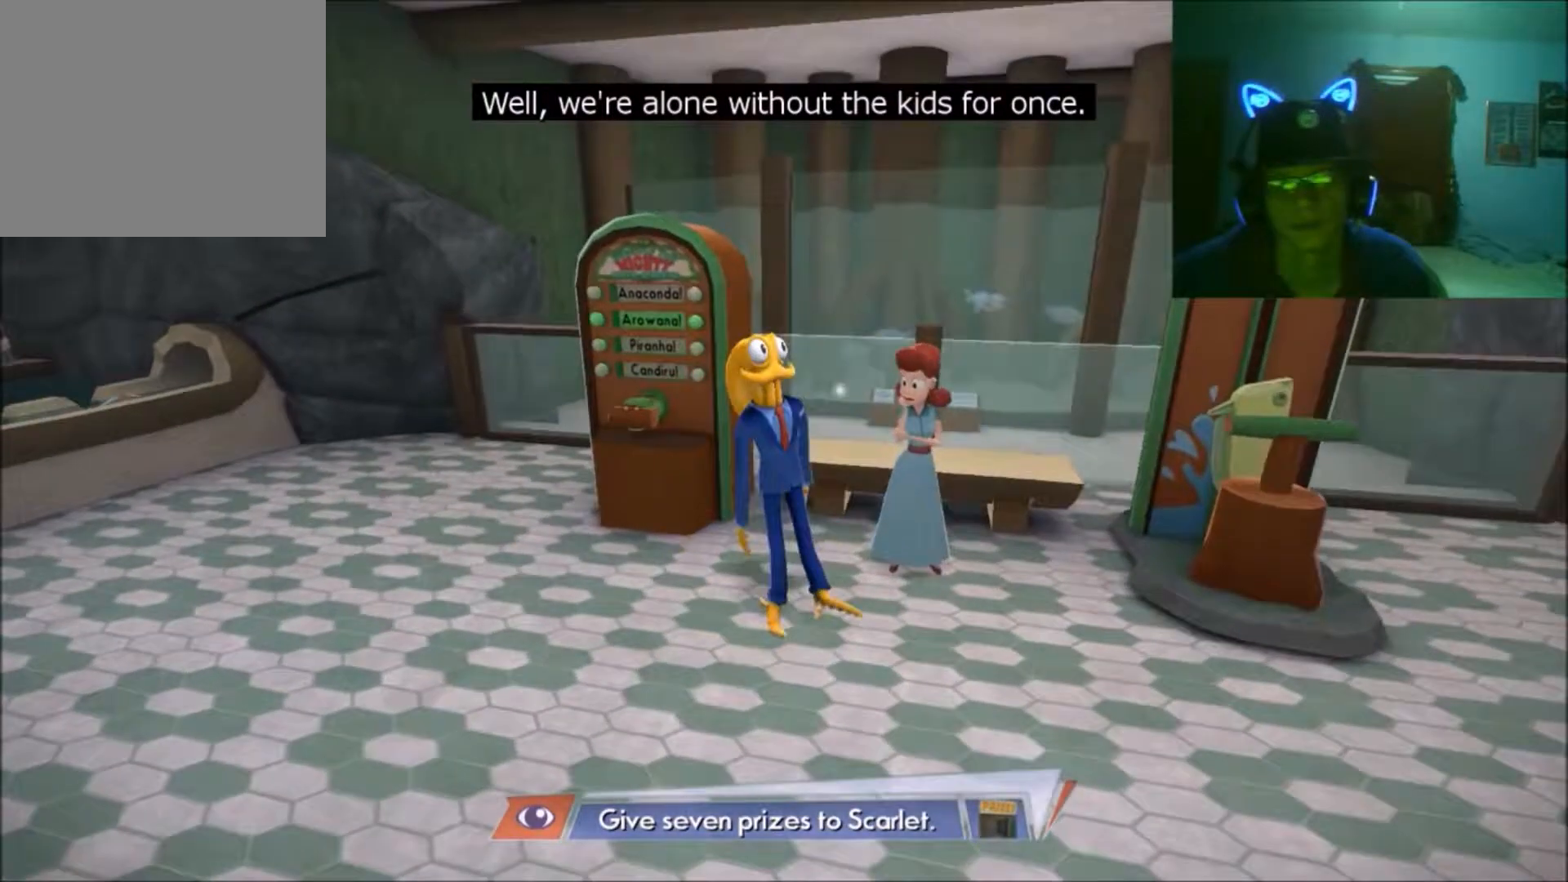
{"buttons": [], "left_stick": "up-right", "right_stick": "center", "events": [[367, "left_stick", "up-right"]]}
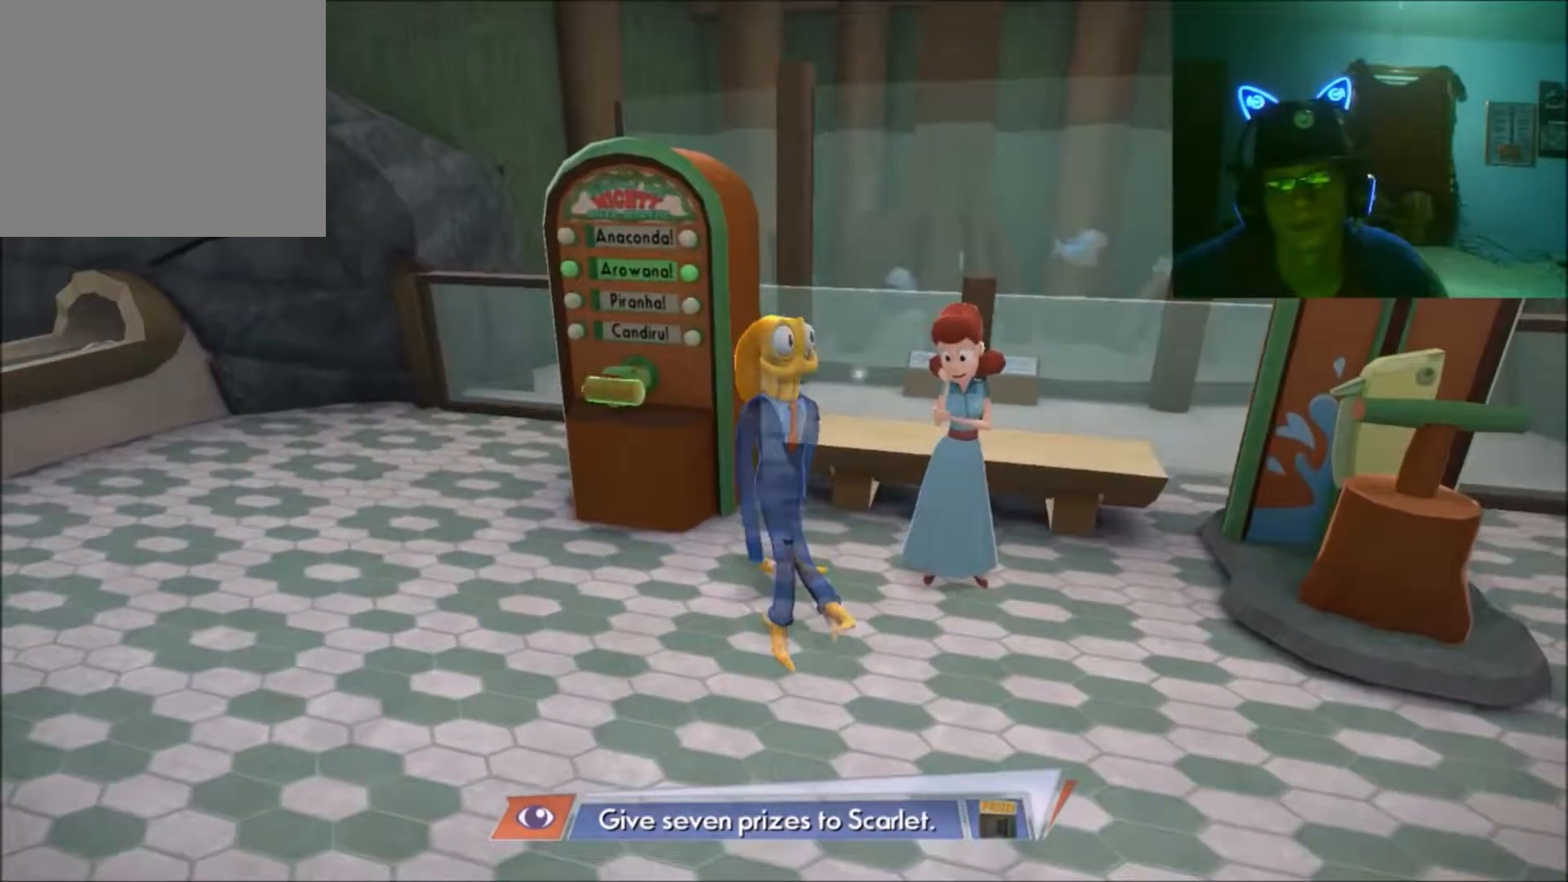
{"buttons": [], "left_stick": "center", "right_stick": "center", "events": [[117, "left_stick", "center"]]}